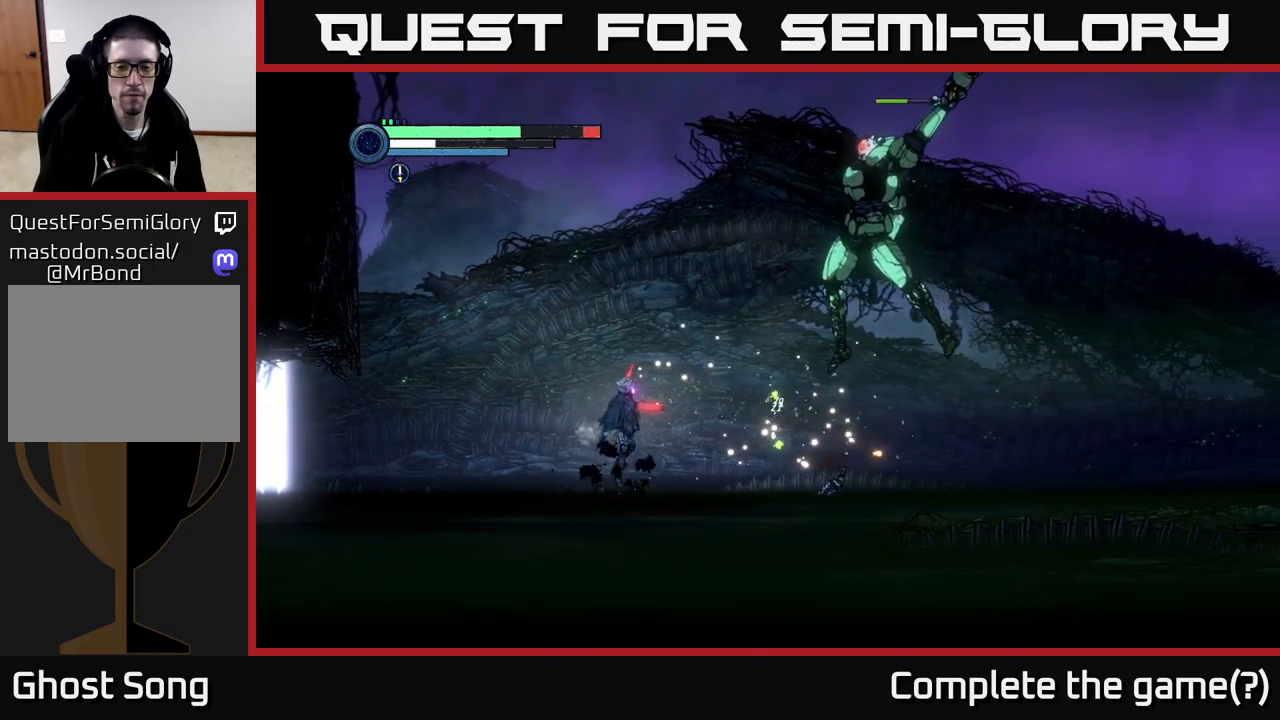
Gameplay with a controller (Xbox layout); each line is a JSON object with the inputs held at the frame after it. "events" lists button and stick changes between this image and that frame as [ms after this image, input, new state], when the widget could be followed in between. Not read: R1.
{"buttons": ["A"], "left_stick": "right", "right_stick": "center", "events": []}
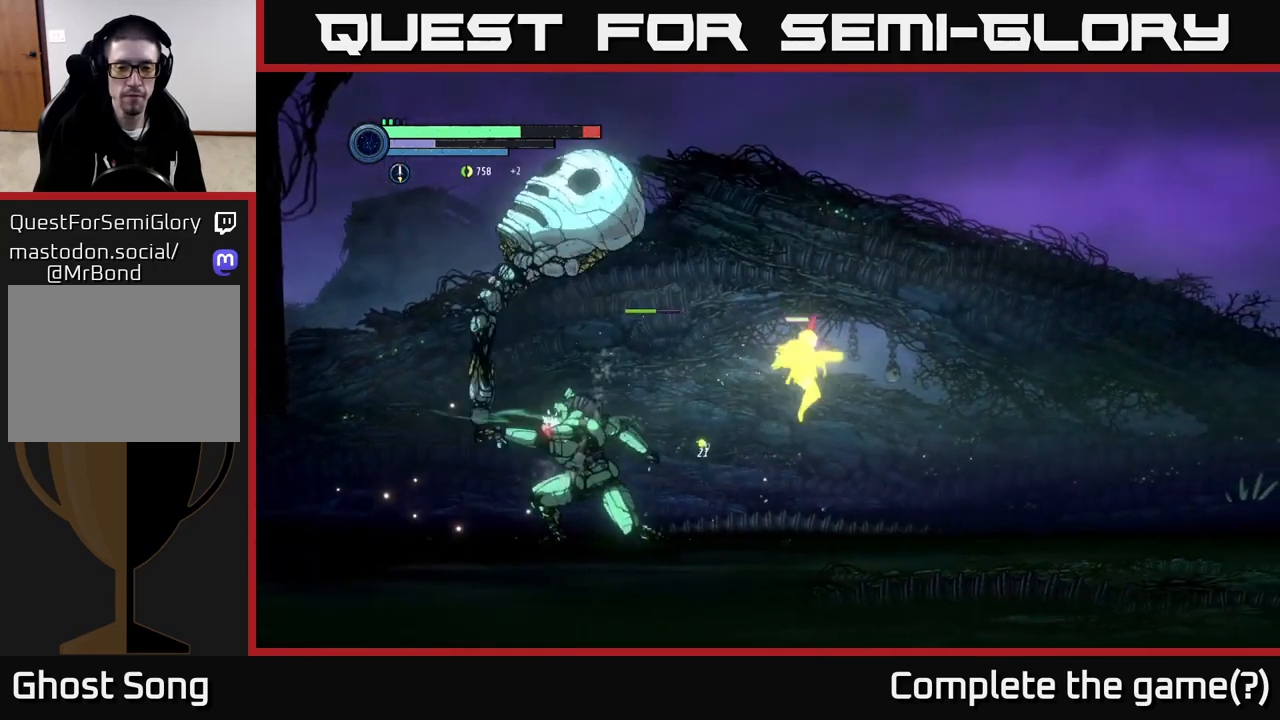
{"buttons": ["Y"], "left_stick": "left", "right_stick": "center", "events": [[100, "A", "up"], [400, "left_stick", "left"], [483, "Y", "down"]]}
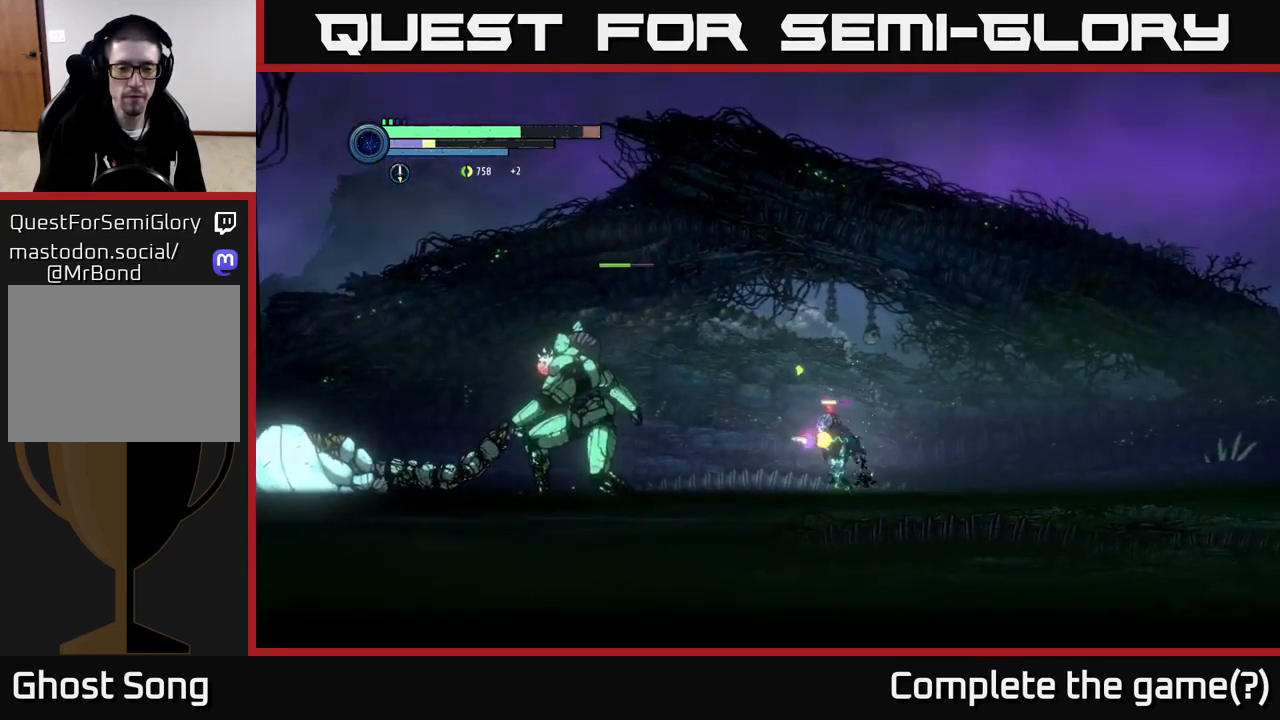
{"buttons": ["Y"], "left_stick": "center", "right_stick": "center", "events": [[83, "left_stick", "center"], [133, "Y", "up"], [350, "Y", "down"]]}
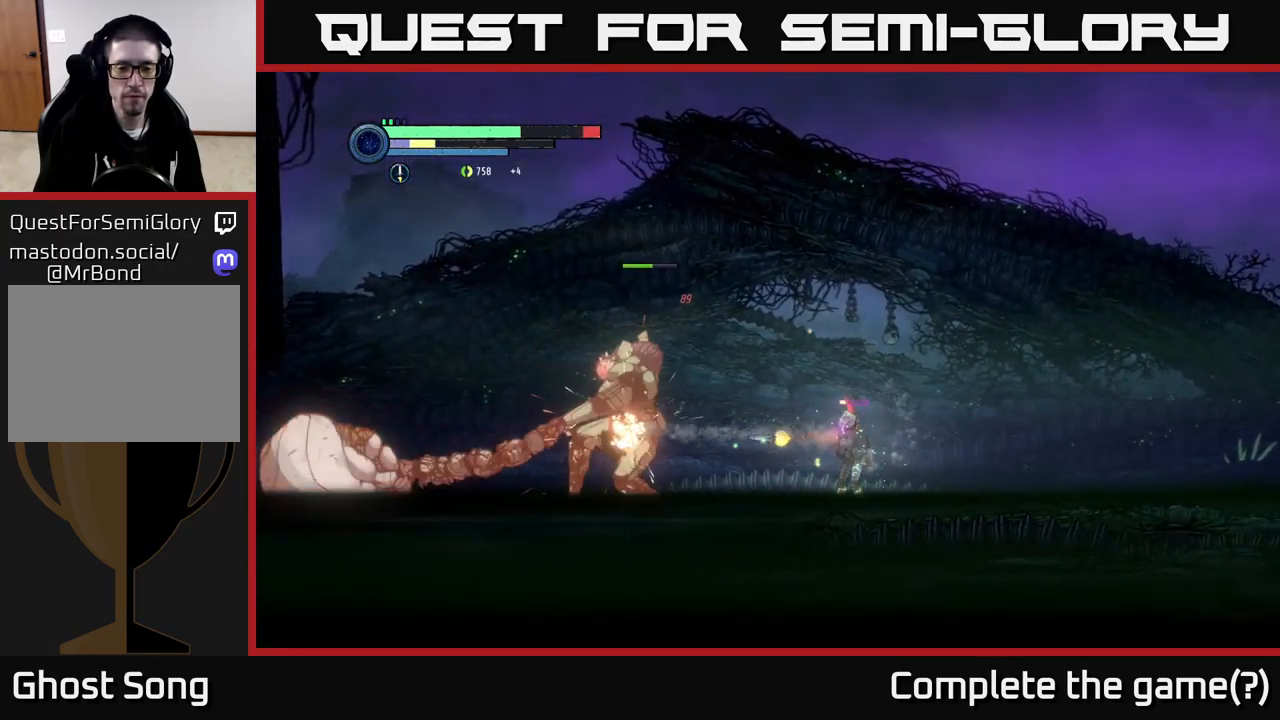
{"buttons": ["A"], "left_stick": "right", "right_stick": "center", "events": [[17, "Y", "up"], [167, "left_stick", "right"], [250, "A", "down"]]}
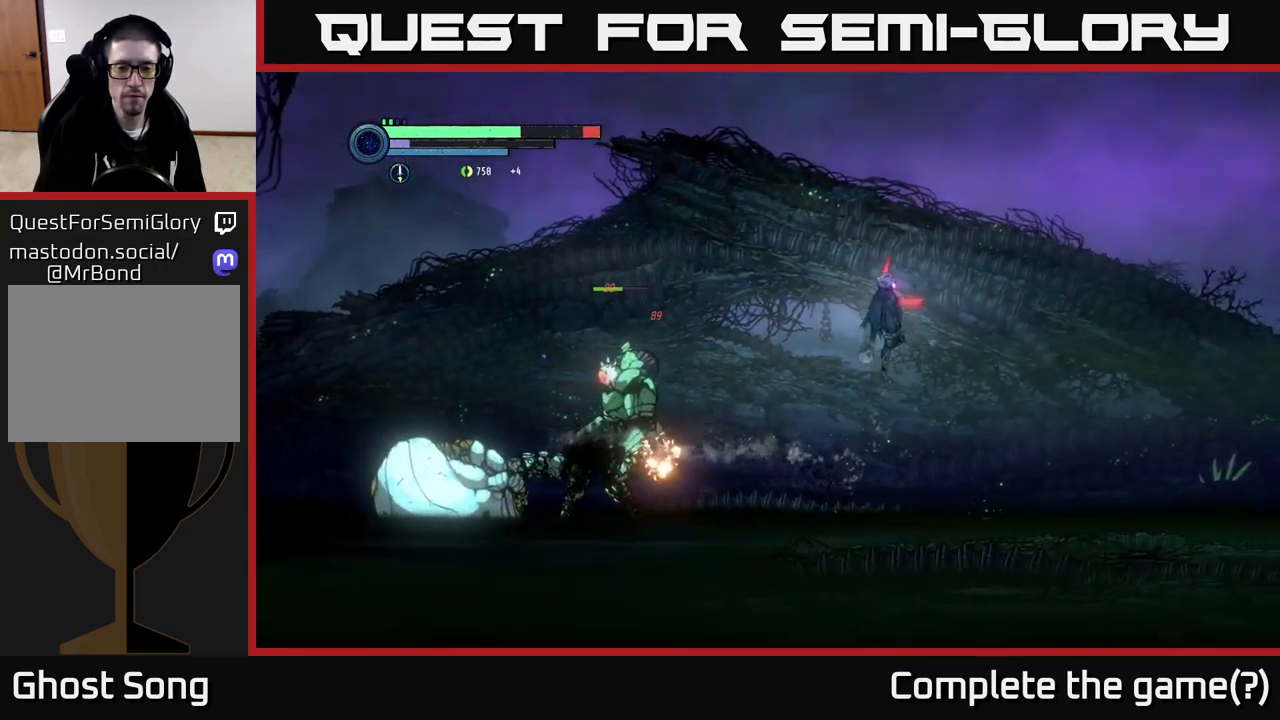
{"buttons": [], "left_stick": "right", "right_stick": "center", "events": [[17, "A", "up"]]}
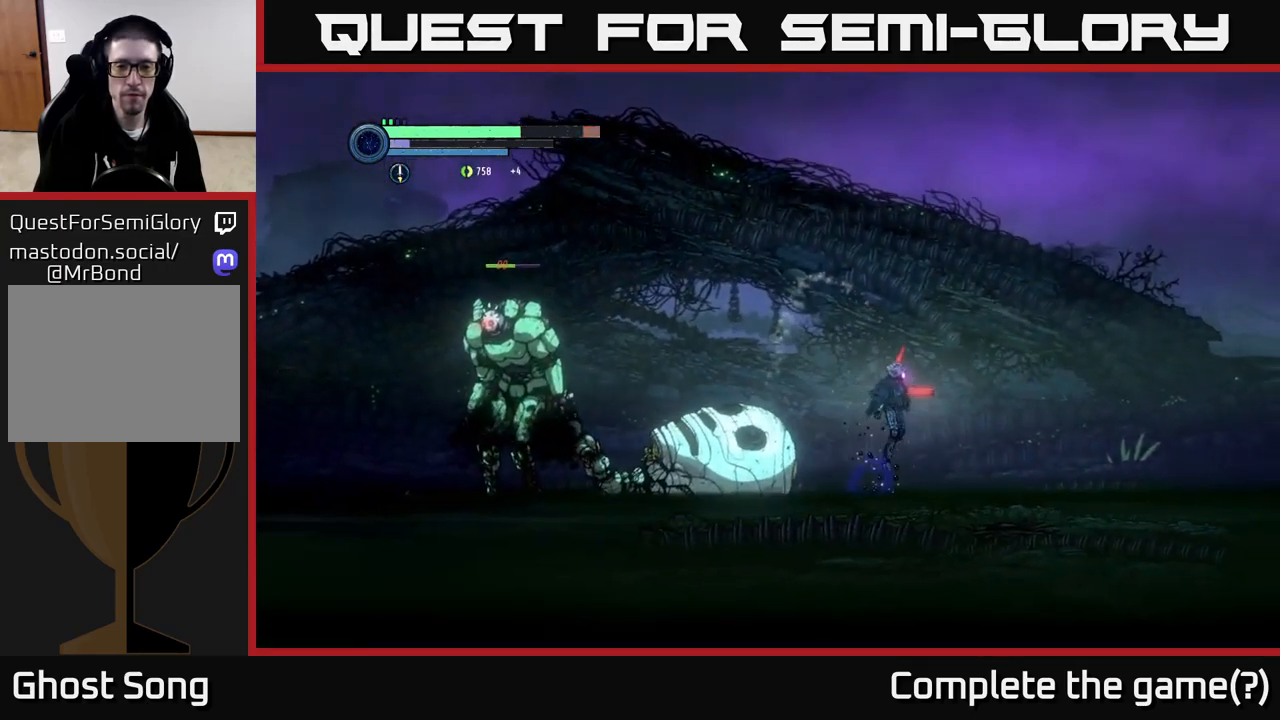
{"buttons": [], "left_stick": "right", "right_stick": "center", "events": [[17, "A", "down"], [333, "A", "up"]]}
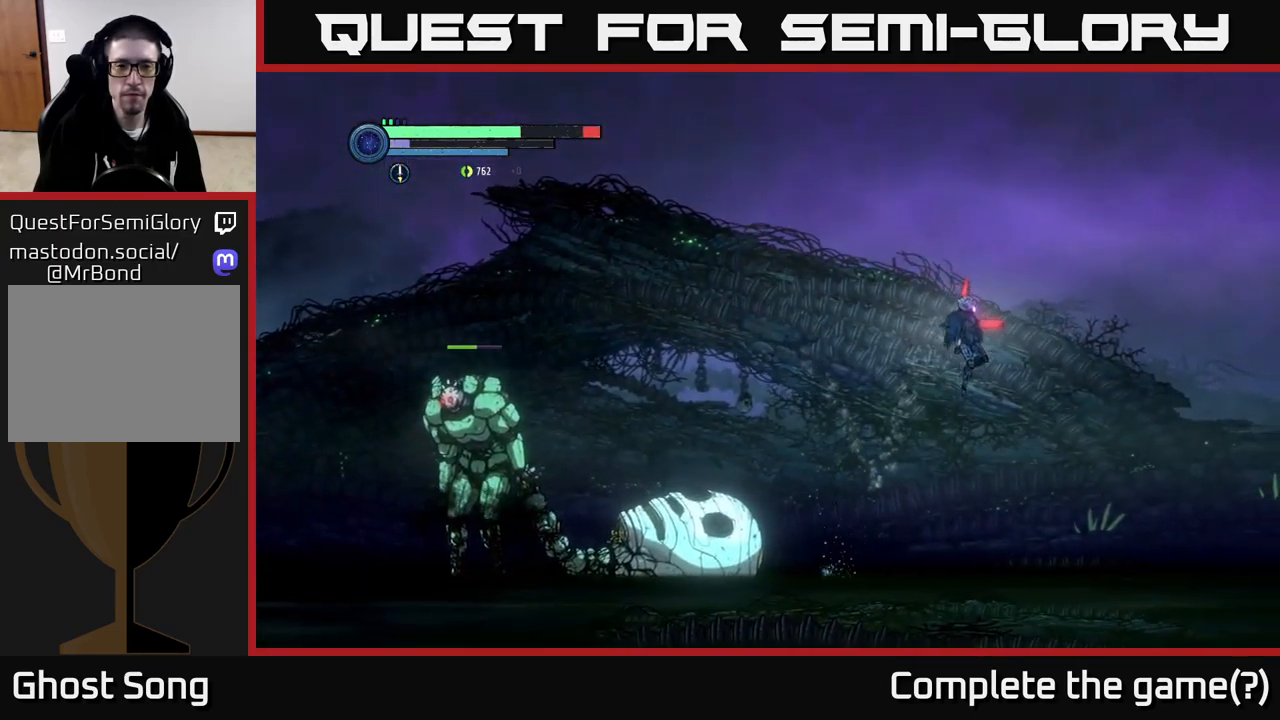
{"buttons": [], "left_stick": "right", "right_stick": "center", "events": []}
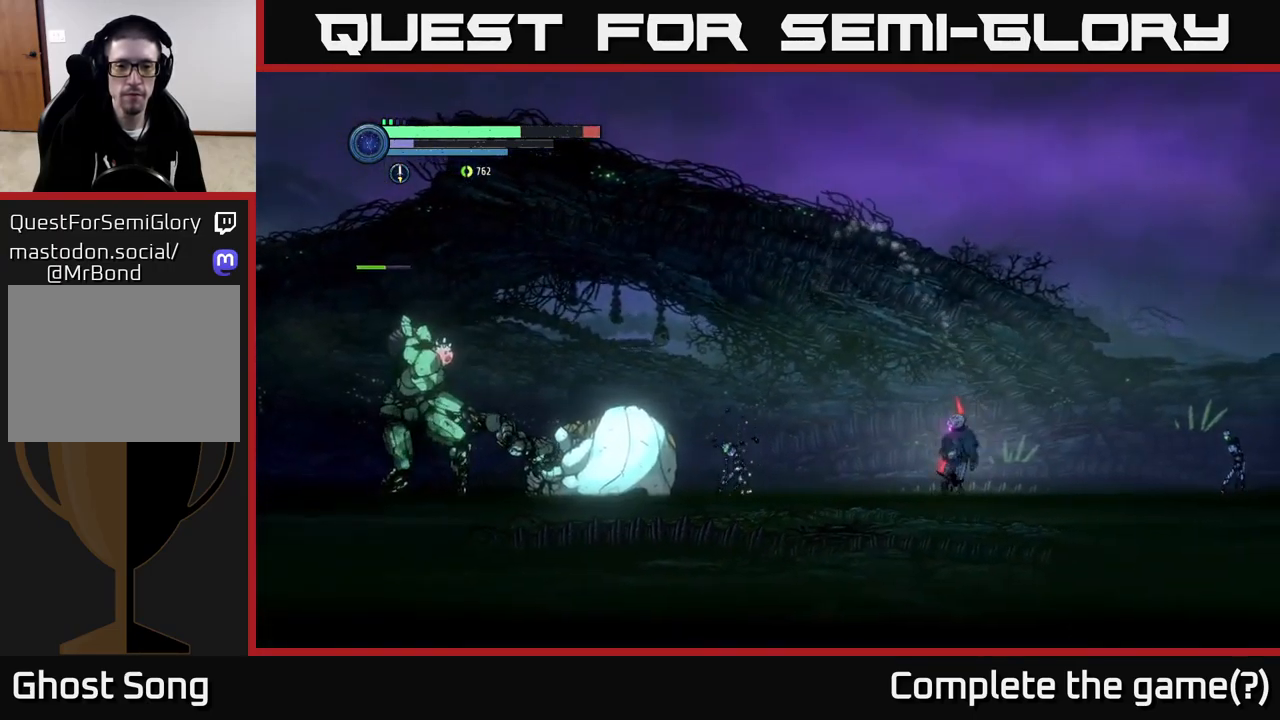
{"buttons": ["X"], "left_stick": "center", "right_stick": "center", "events": [[17, "left_stick", "left"], [83, "X", "down"], [167, "left_stick", "center"], [200, "X", "up"], [300, "X", "down"], [417, "X", "up"], [500, "X", "down"]]}
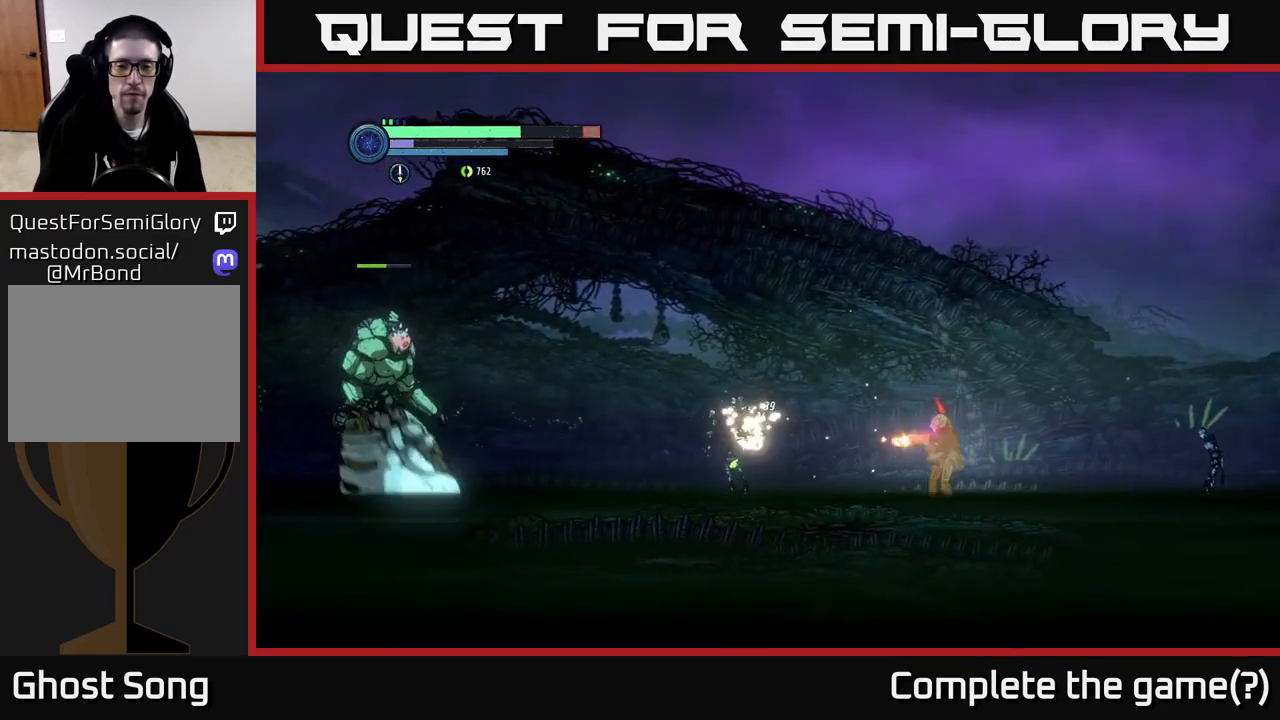
{"buttons": [], "left_stick": "right", "right_stick": "center", "events": [[83, "left_stick", "right"], [100, "X", "up"], [300, "X", "down"], [417, "X", "up"]]}
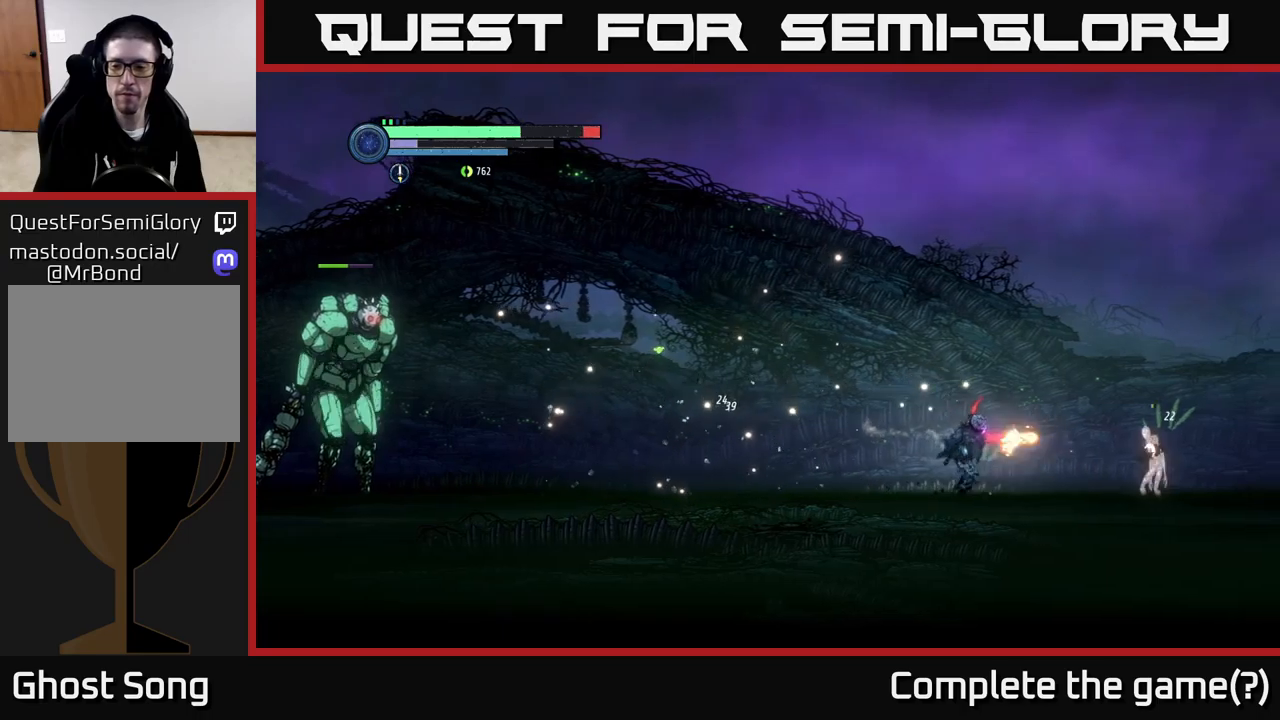
{"buttons": [], "left_stick": "right", "right_stick": "center", "events": [[17, "X", "down"], [134, "X", "up"], [250, "X", "down"], [350, "X", "up"]]}
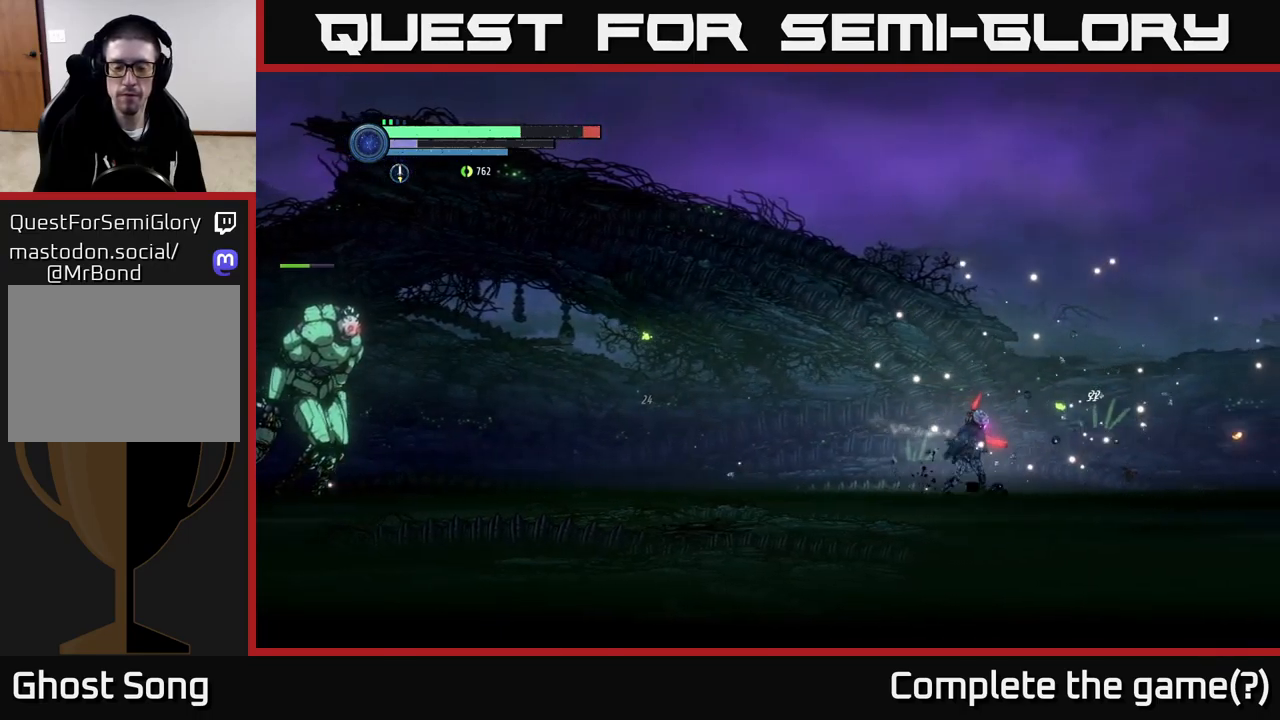
{"buttons": [], "left_stick": "left", "right_stick": "center", "events": [[50, "left_stick", "left"], [350, "A", "down"], [500, "A", "up"]]}
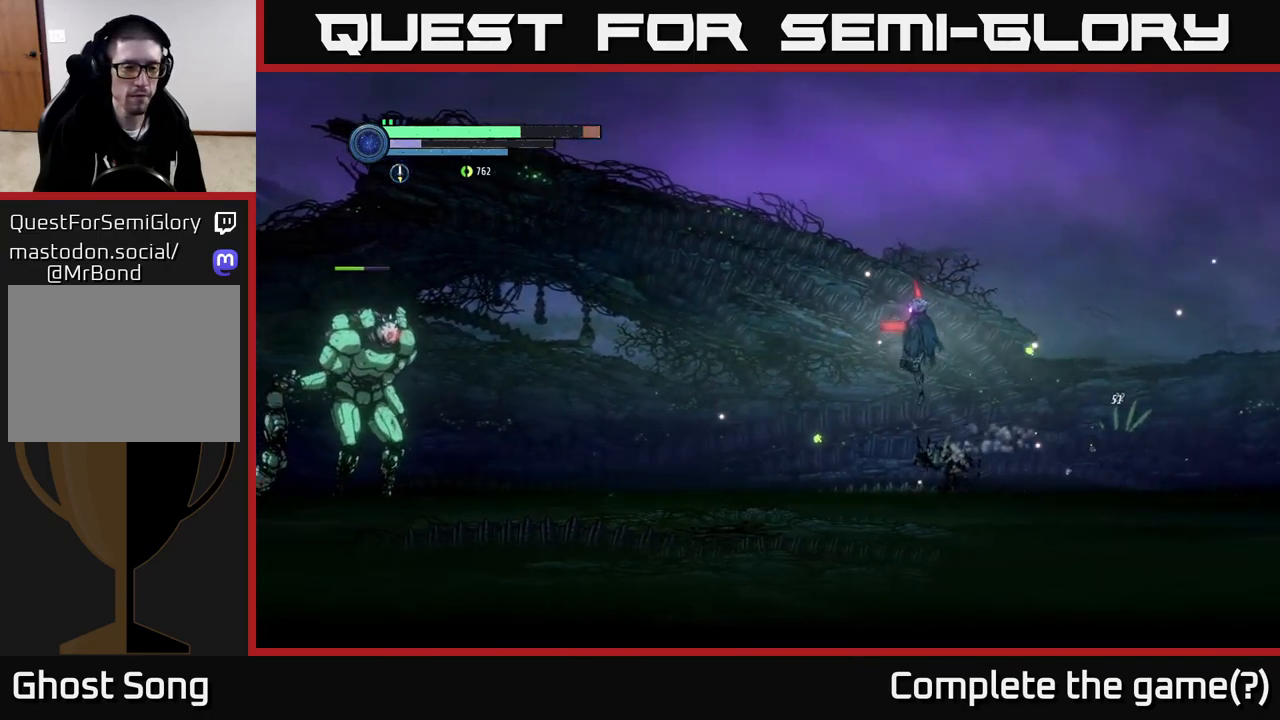
{"buttons": [], "left_stick": "right", "right_stick": "center", "events": [[167, "Y", "down"], [200, "left_stick", "center"], [250, "Y", "up"], [367, "left_stick", "right"]]}
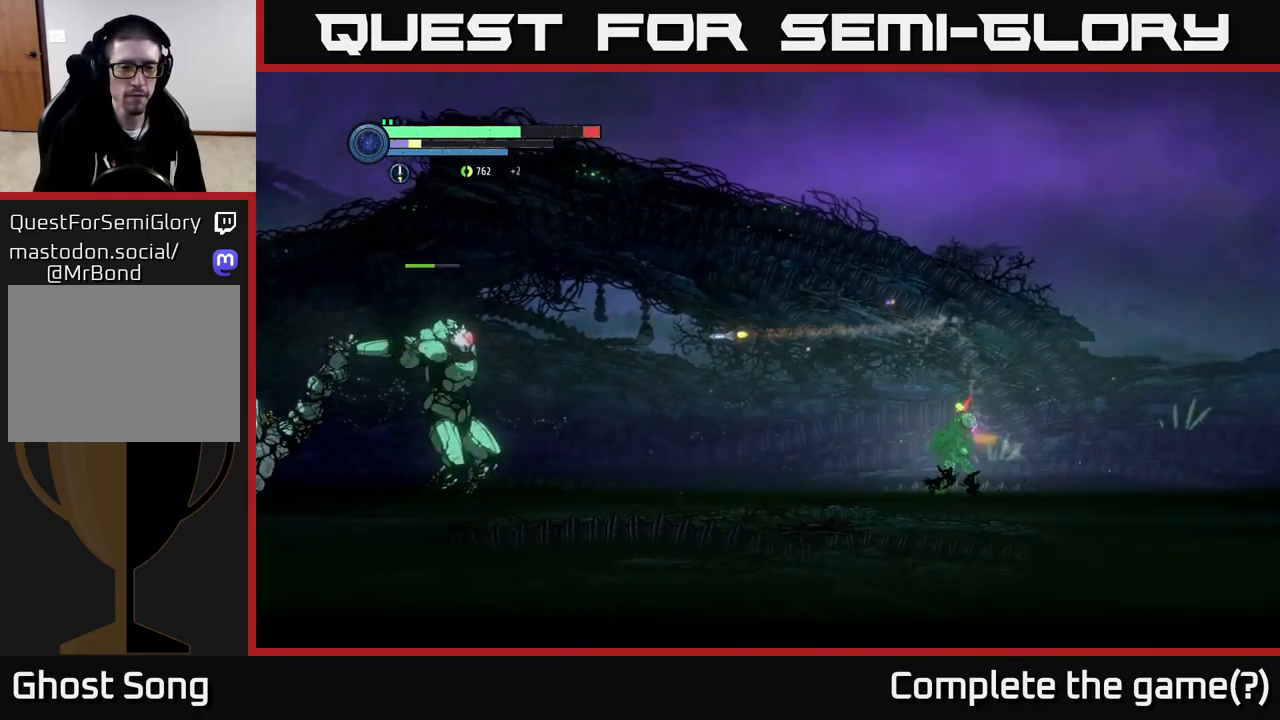
{"buttons": [], "left_stick": "right", "right_stick": "center", "events": []}
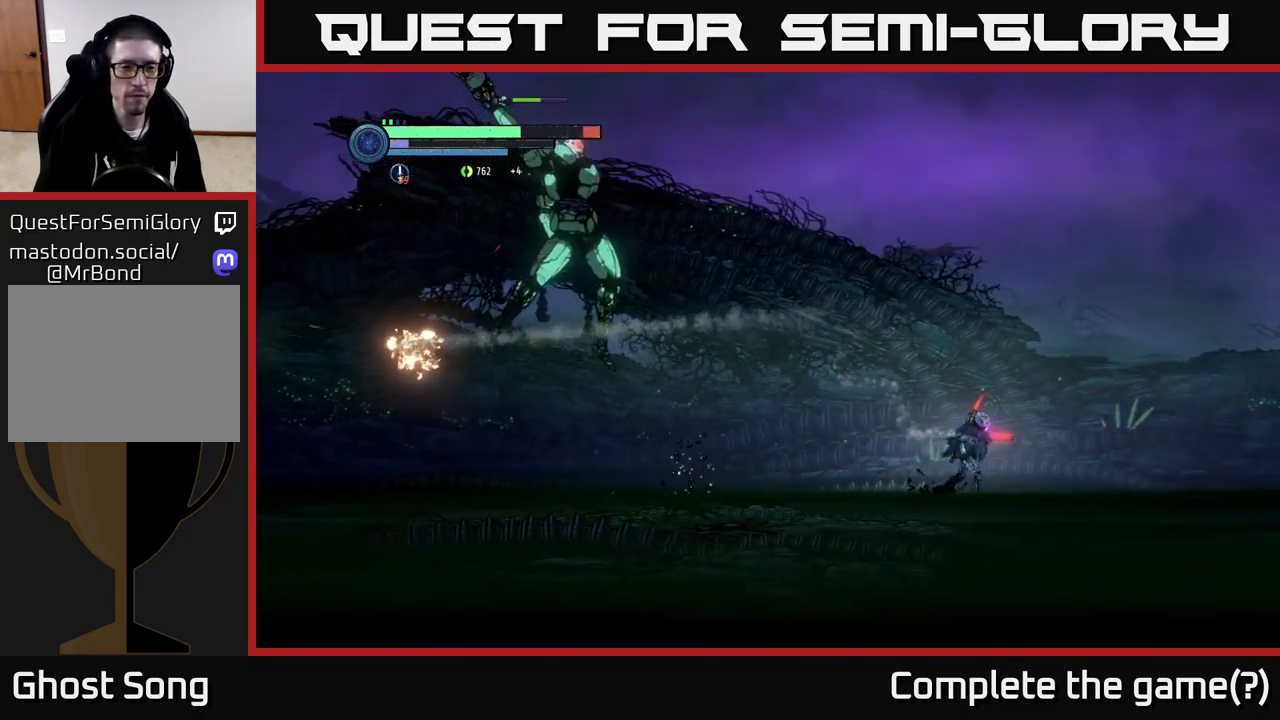
{"buttons": ["A"], "left_stick": "left", "right_stick": "center", "events": [[84, "left_stick", "left"], [100, "A", "down"]]}
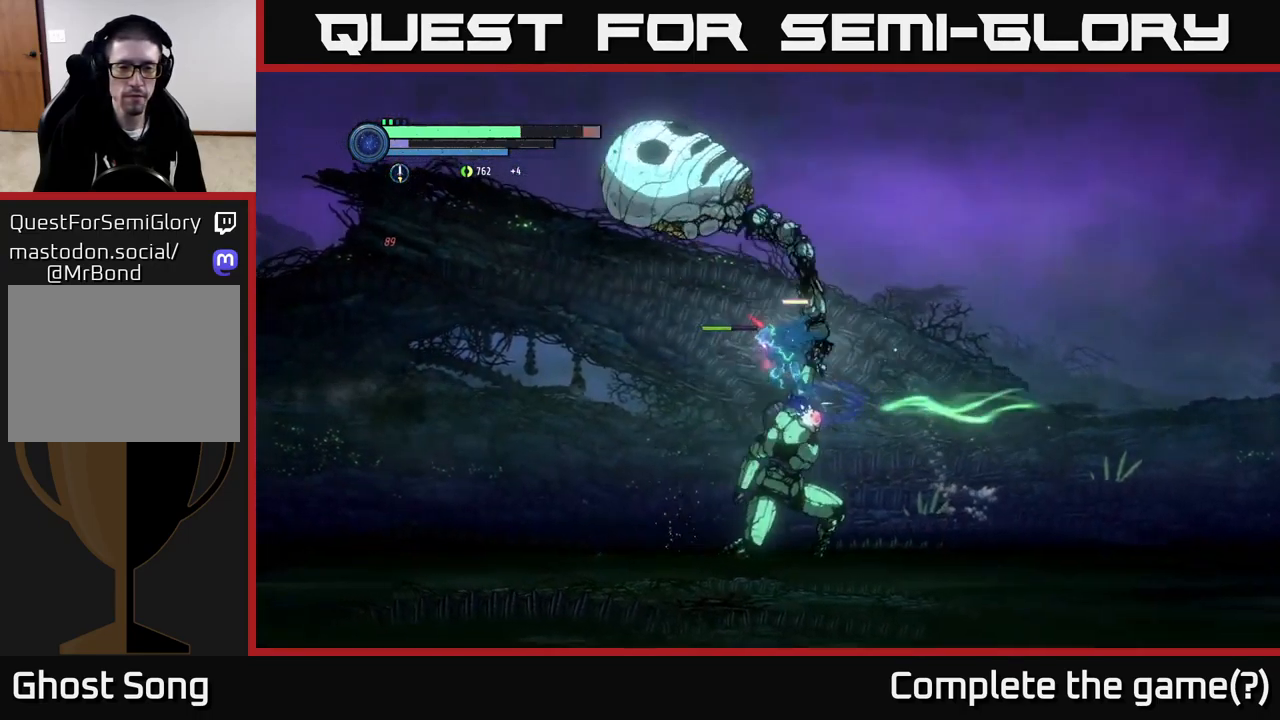
{"buttons": ["A"], "left_stick": "left", "right_stick": "center", "events": [[350, "A", "up"], [434, "A", "down"]]}
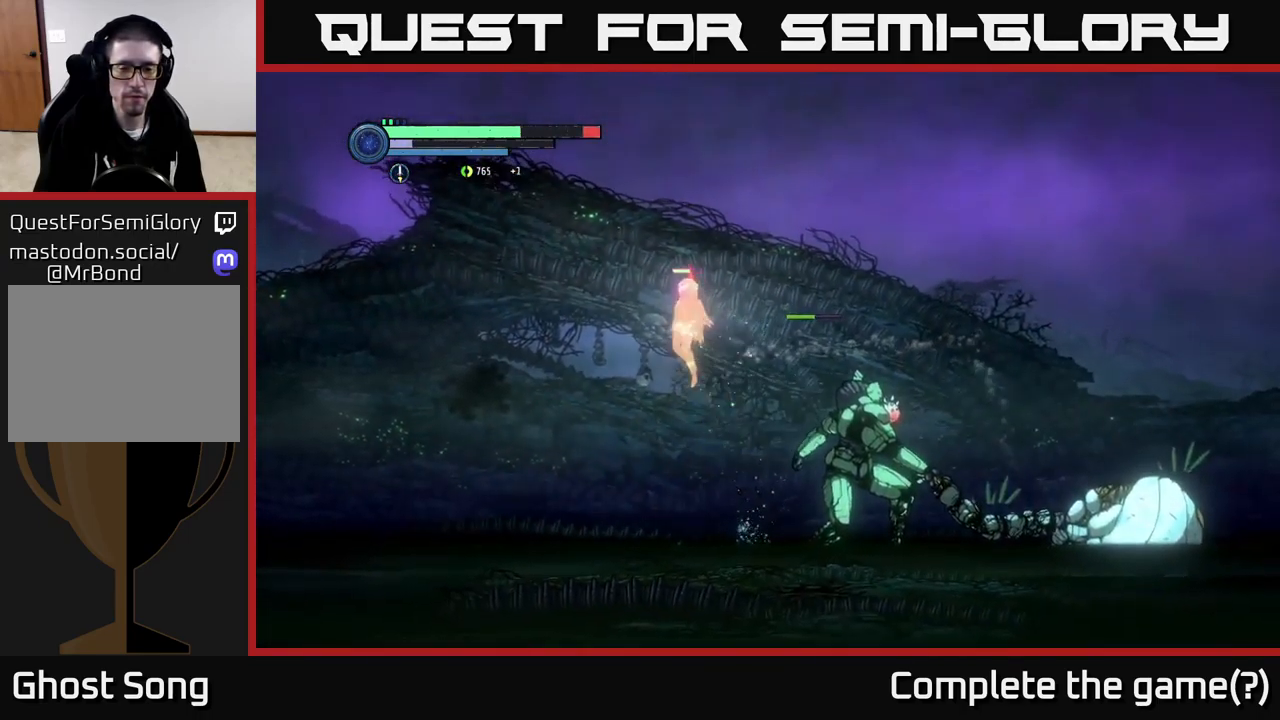
{"buttons": [], "left_stick": "left", "right_stick": "center", "events": [[67, "A", "up"]]}
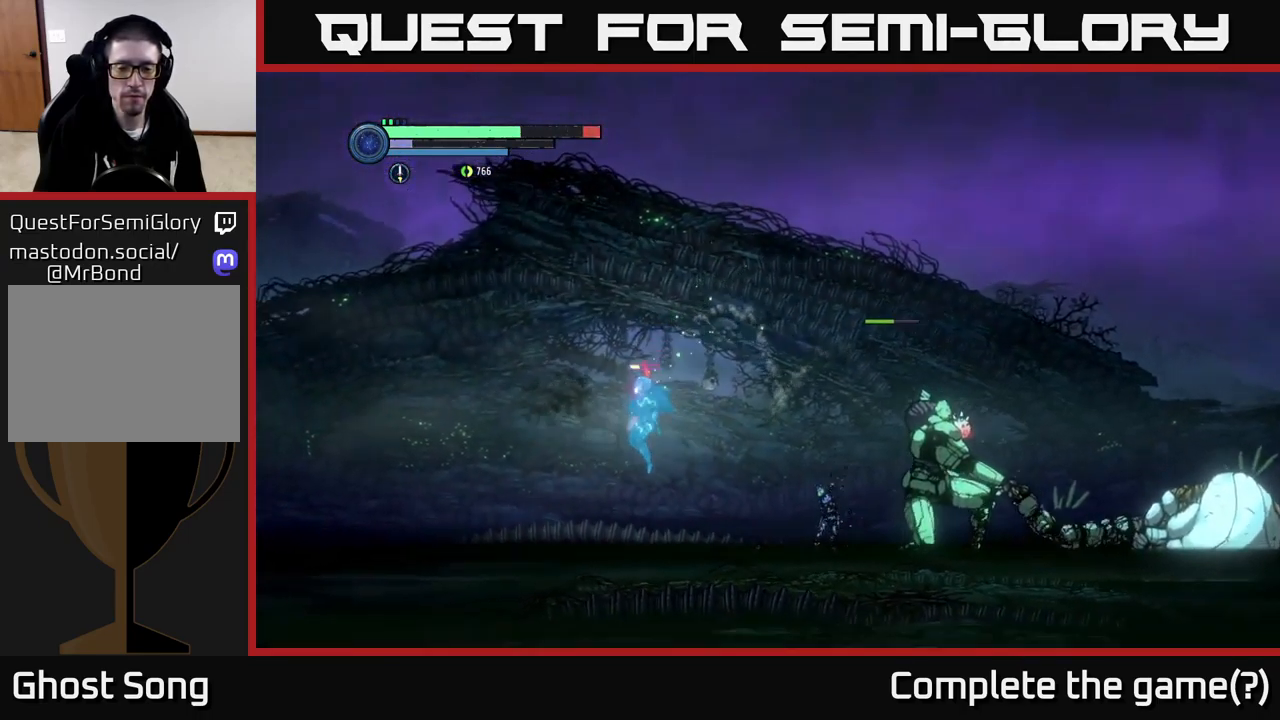
{"buttons": [], "left_stick": "center", "right_stick": "center", "events": [[67, "left_stick", "right"], [217, "X", "down"], [250, "left_stick", "center"], [300, "X", "up"], [400, "X", "down"], [484, "X", "up"]]}
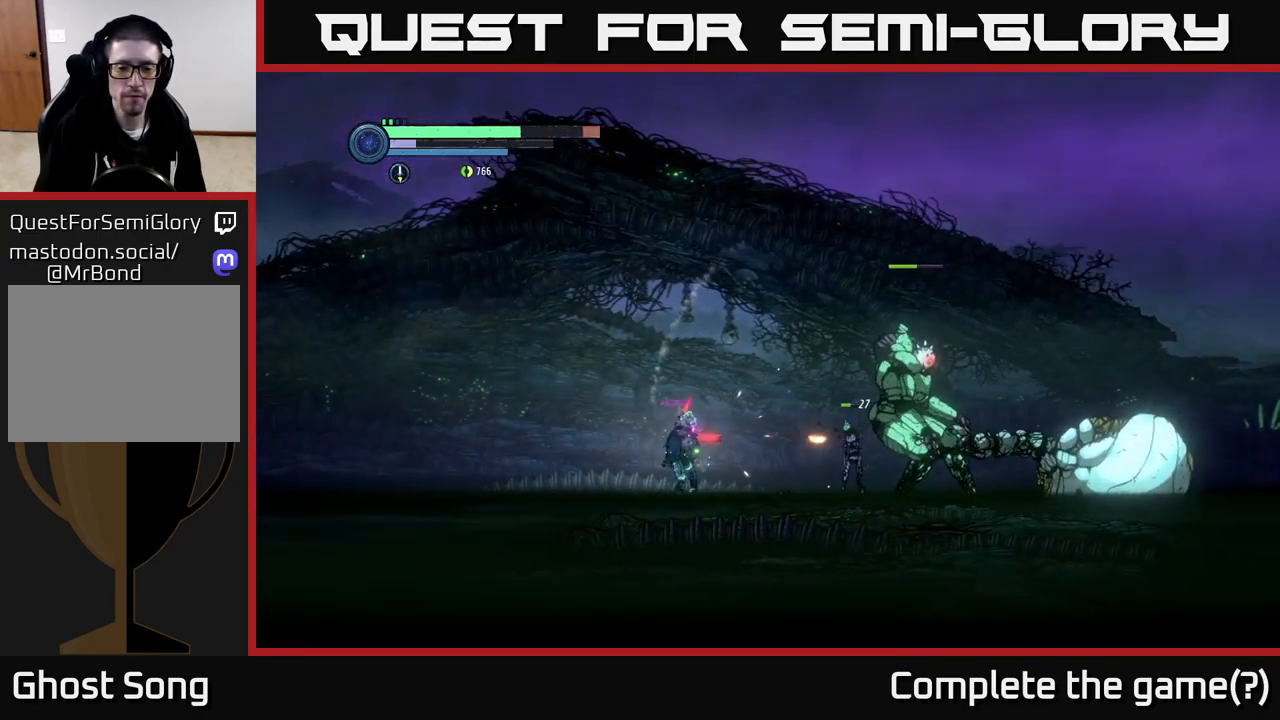
{"buttons": ["A"], "left_stick": "left", "right_stick": "center", "events": [[67, "X", "down"], [167, "left_stick", "left"], [184, "X", "up"], [300, "A", "down"]]}
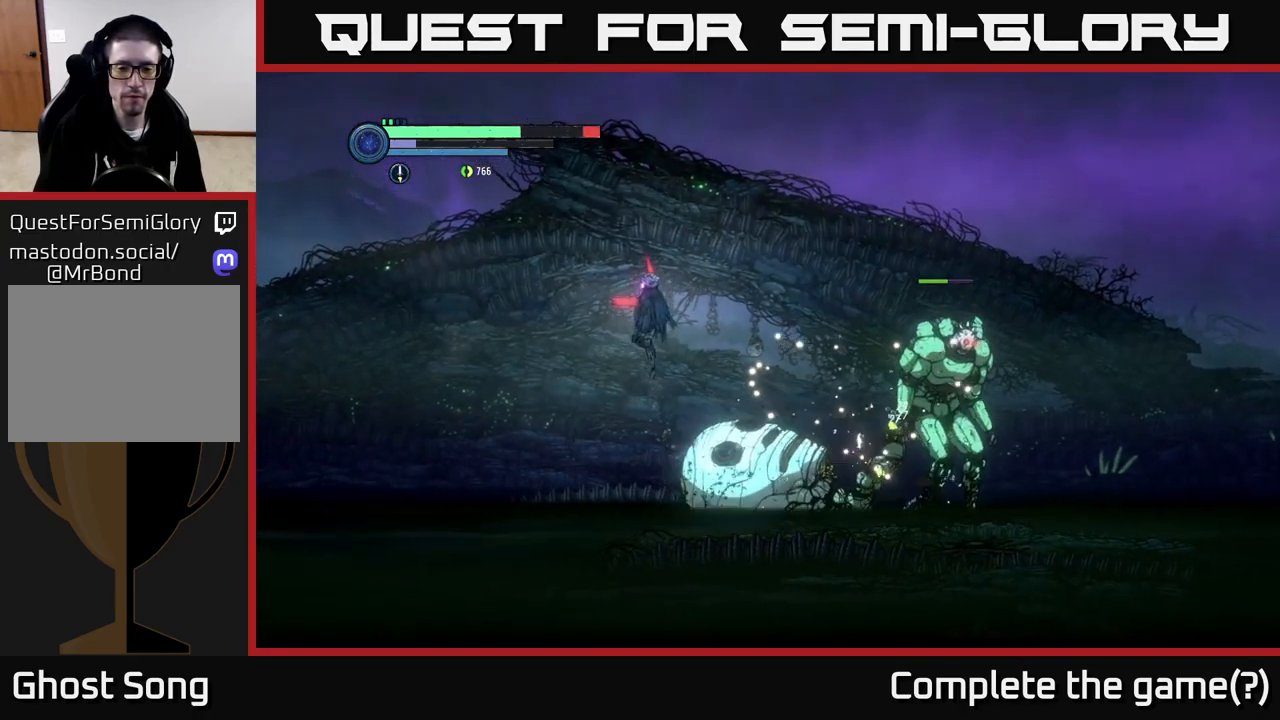
{"buttons": [], "left_stick": "left", "right_stick": "center", "events": [[467, "A", "up"]]}
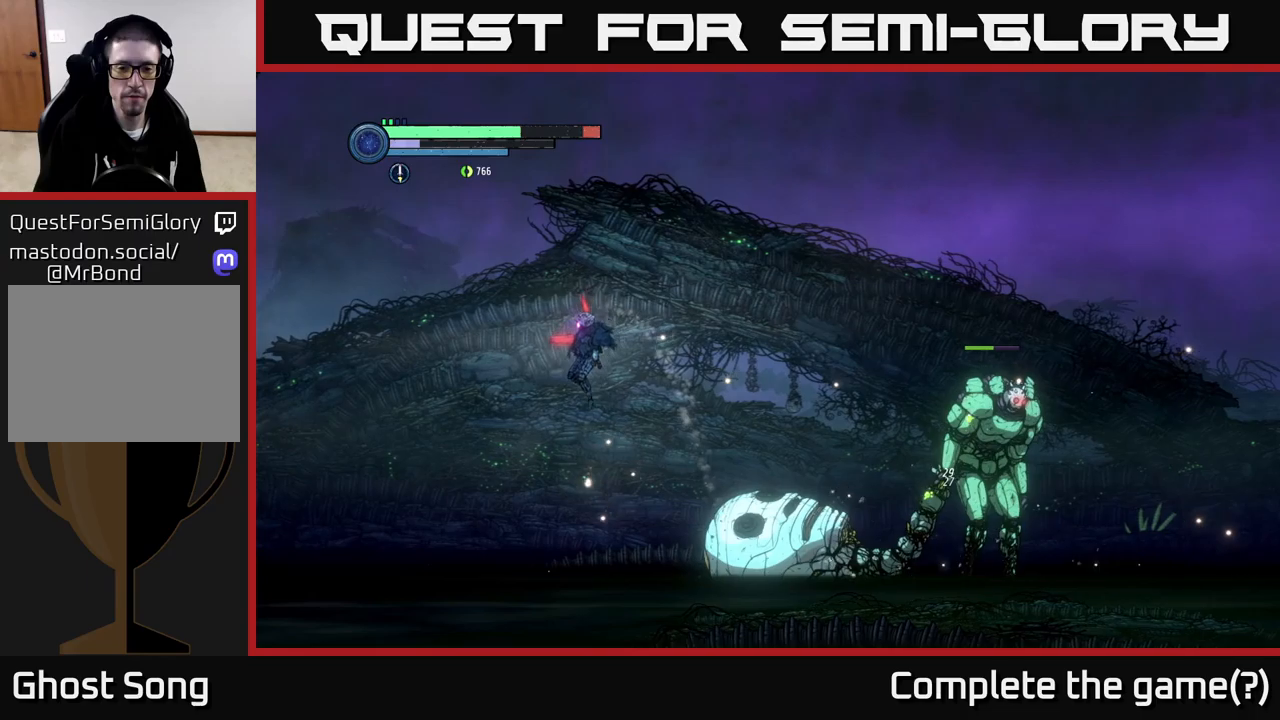
{"buttons": [], "left_stick": "right", "right_stick": "center", "events": [[333, "left_stick", "center"], [400, "left_stick", "right"]]}
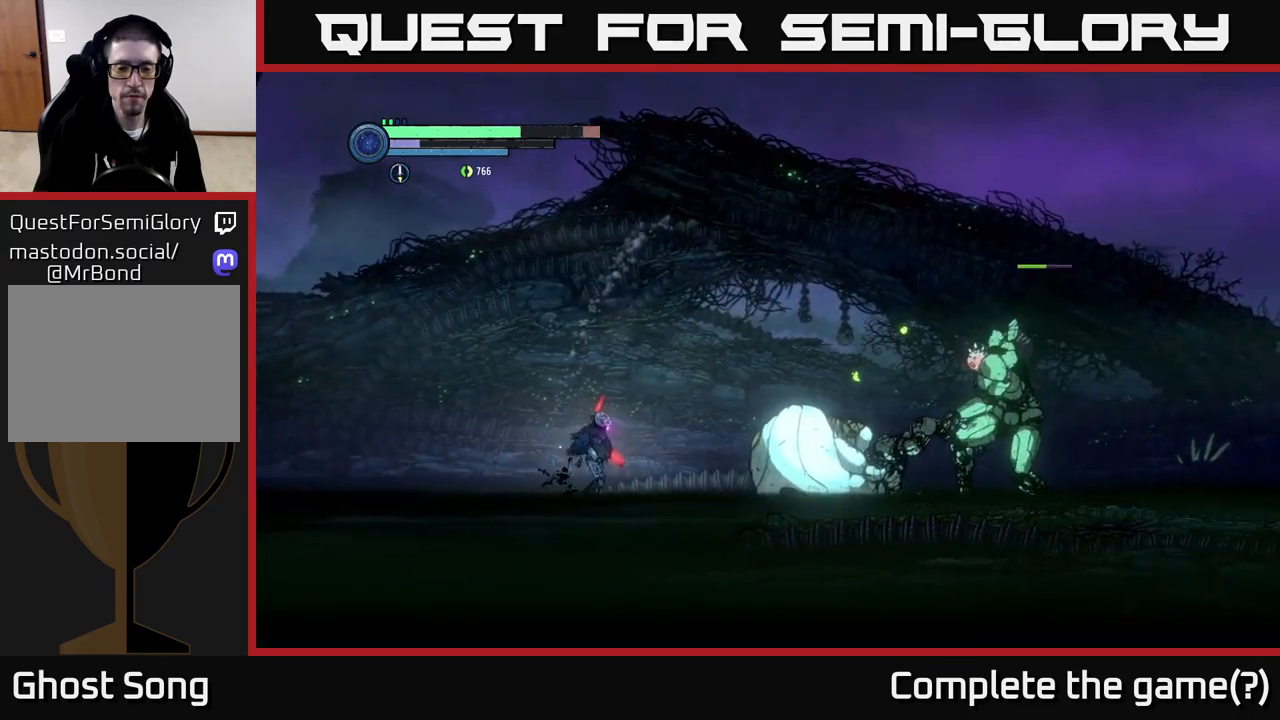
{"buttons": [], "left_stick": "center", "right_stick": "center", "events": [[33, "left_stick", "center"]]}
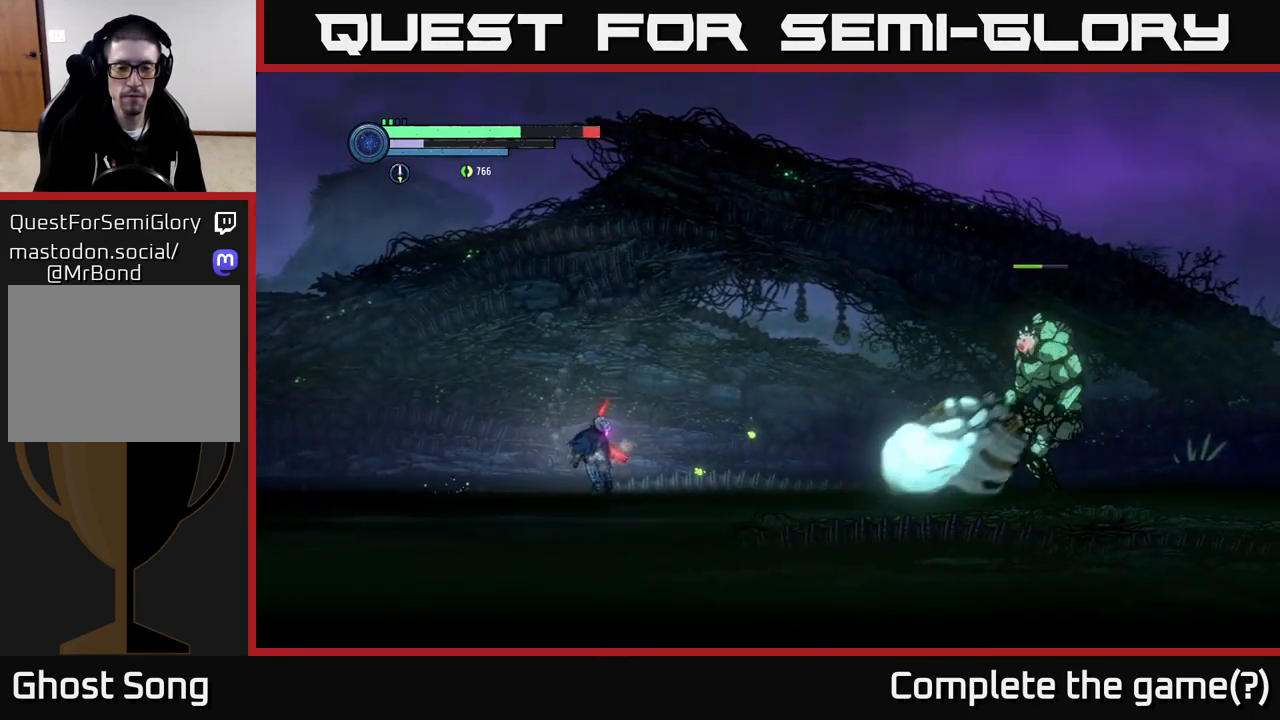
{"buttons": [], "left_stick": "left", "right_stick": "center", "events": [[400, "left_stick", "left"]]}
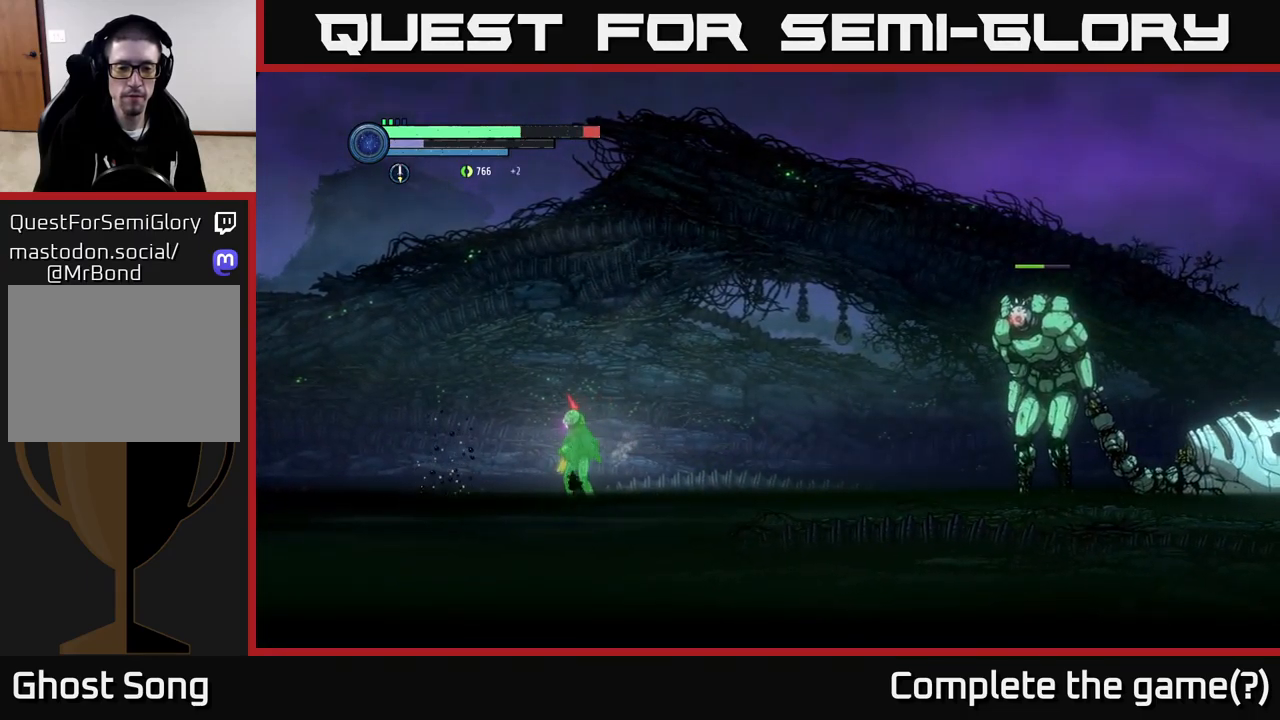
{"buttons": ["A"], "left_stick": "left", "right_stick": "center", "events": [[133, "X", "down"], [150, "left_stick", "center"], [216, "X", "up"], [216, "left_stick", "left"], [333, "A", "down"]]}
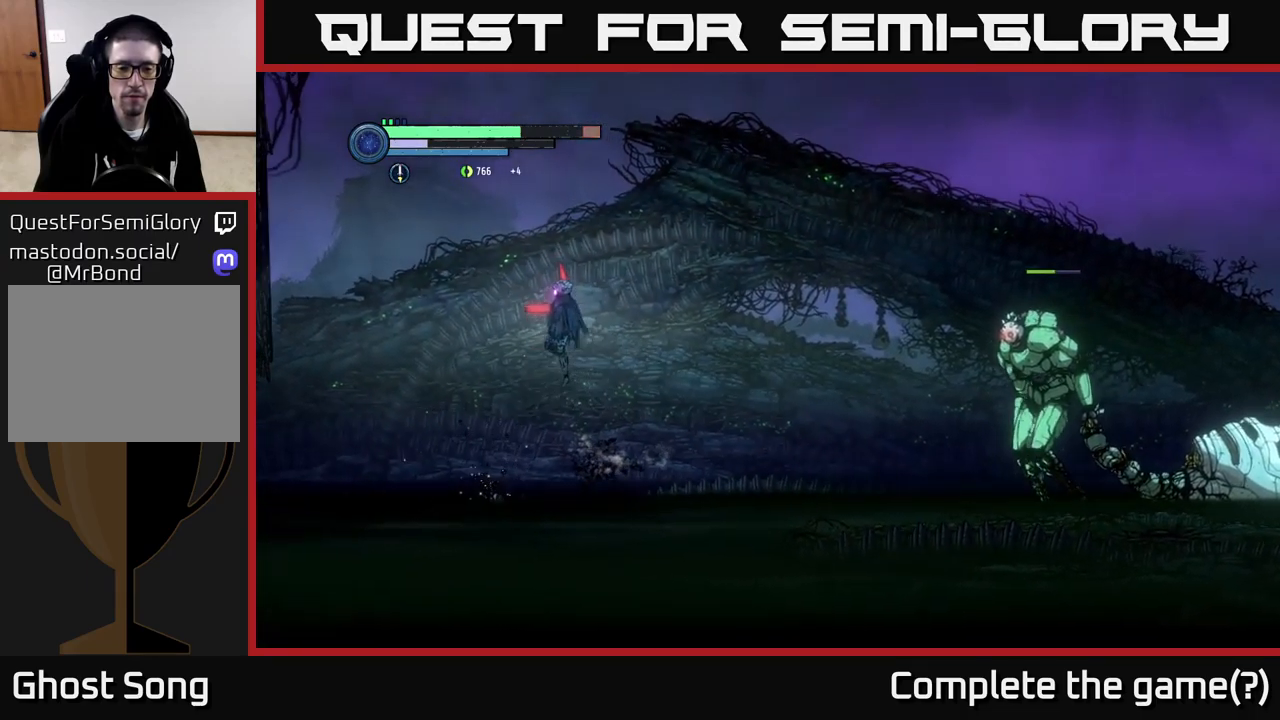
{"buttons": [], "left_stick": "left", "right_stick": "center", "events": [[300, "A", "up"]]}
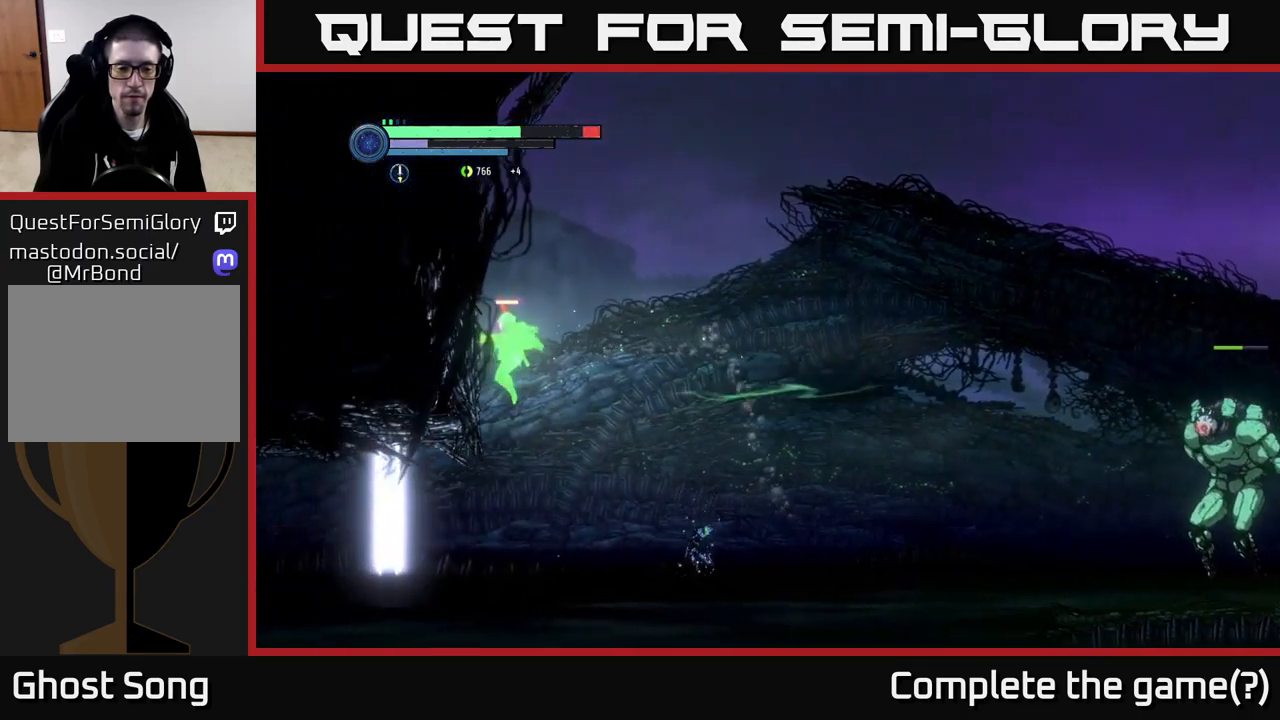
{"buttons": [], "left_stick": "right", "right_stick": "center", "events": [[16, "left_stick", "center"], [66, "left_stick", "right"], [300, "left_stick", "center"], [450, "left_stick", "right"]]}
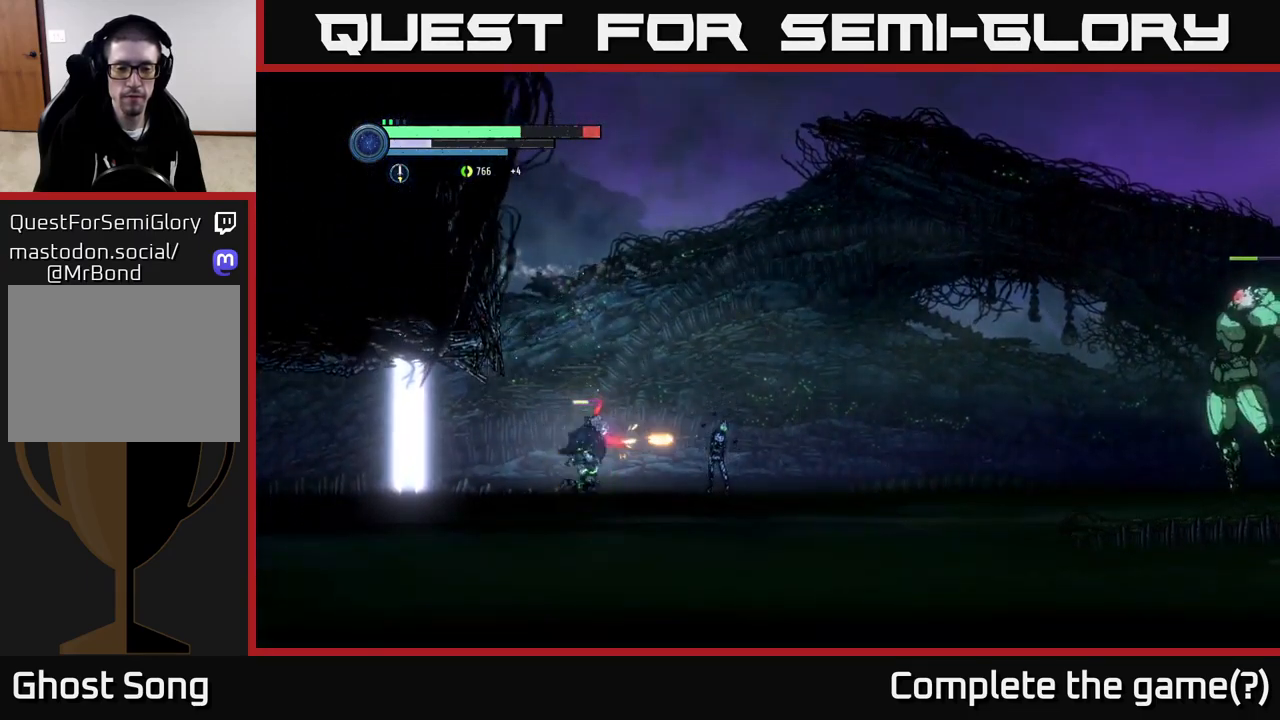
{"buttons": [], "left_stick": "right", "right_stick": "center", "events": [[16, "X", "down"], [100, "X", "up"], [150, "left_stick", "center"], [200, "X", "down"], [266, "left_stick", "right"], [300, "X", "up"]]}
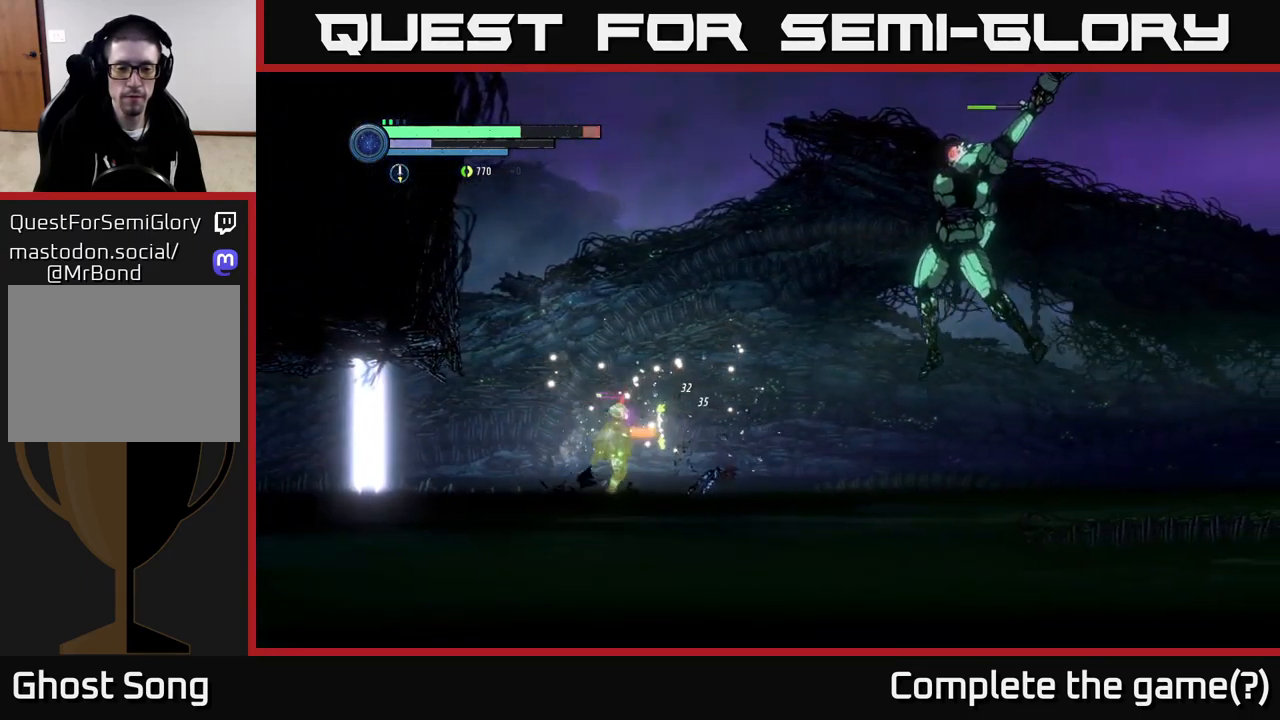
{"buttons": ["A"], "left_stick": "right", "right_stick": "center", "events": [[16, "A", "down"]]}
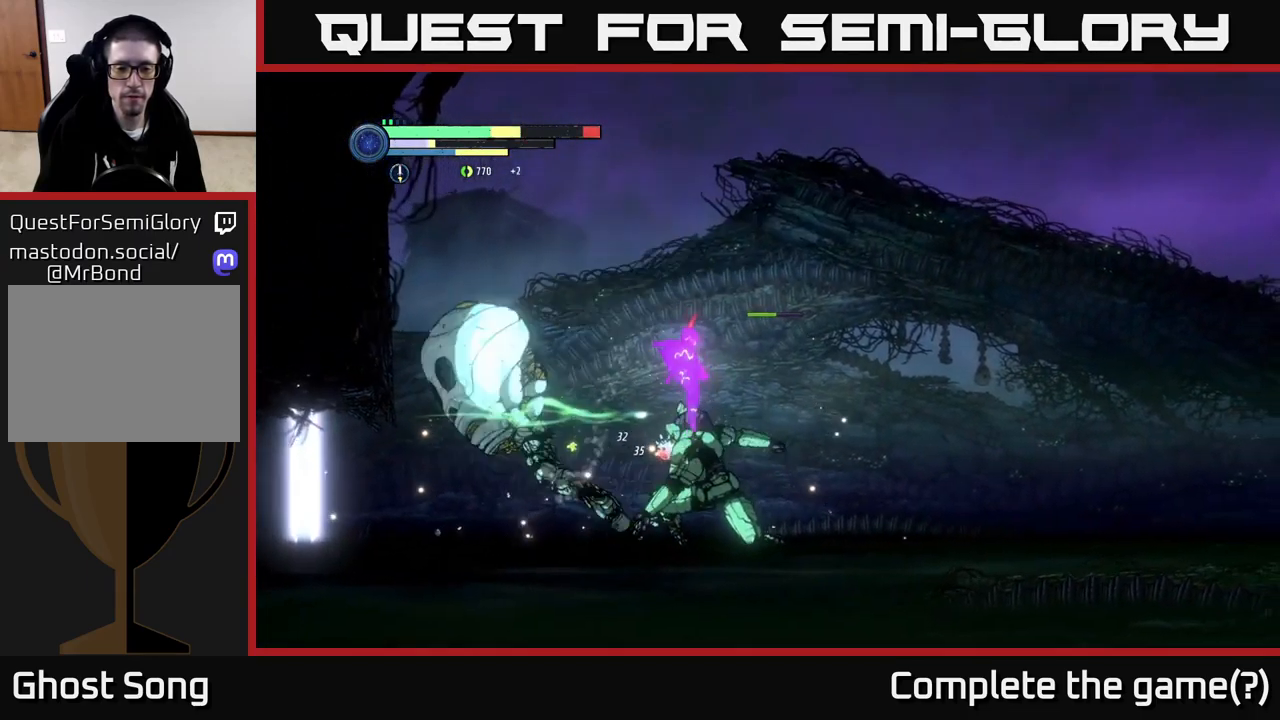
{"buttons": ["A"], "left_stick": "right", "right_stick": "center", "events": [[300, "A", "up"], [483, "A", "down"]]}
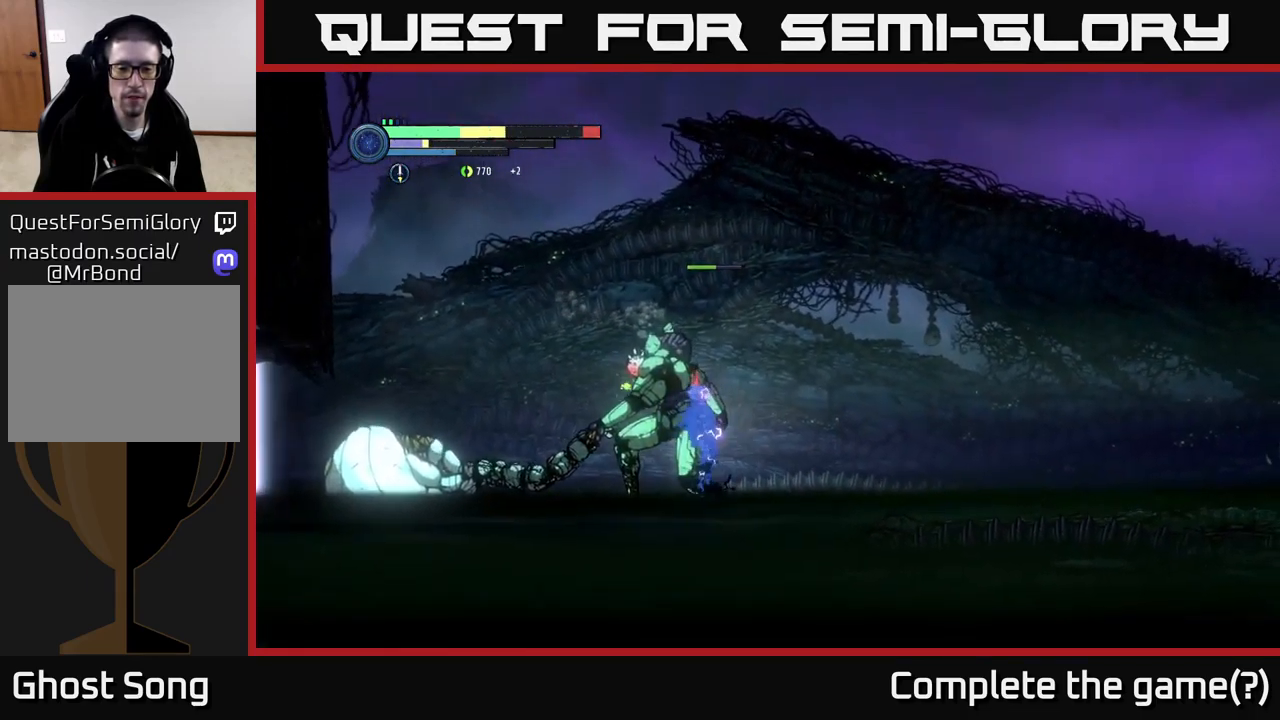
{"buttons": [], "left_stick": "right", "right_stick": "center", "events": [[433, "A", "up"]]}
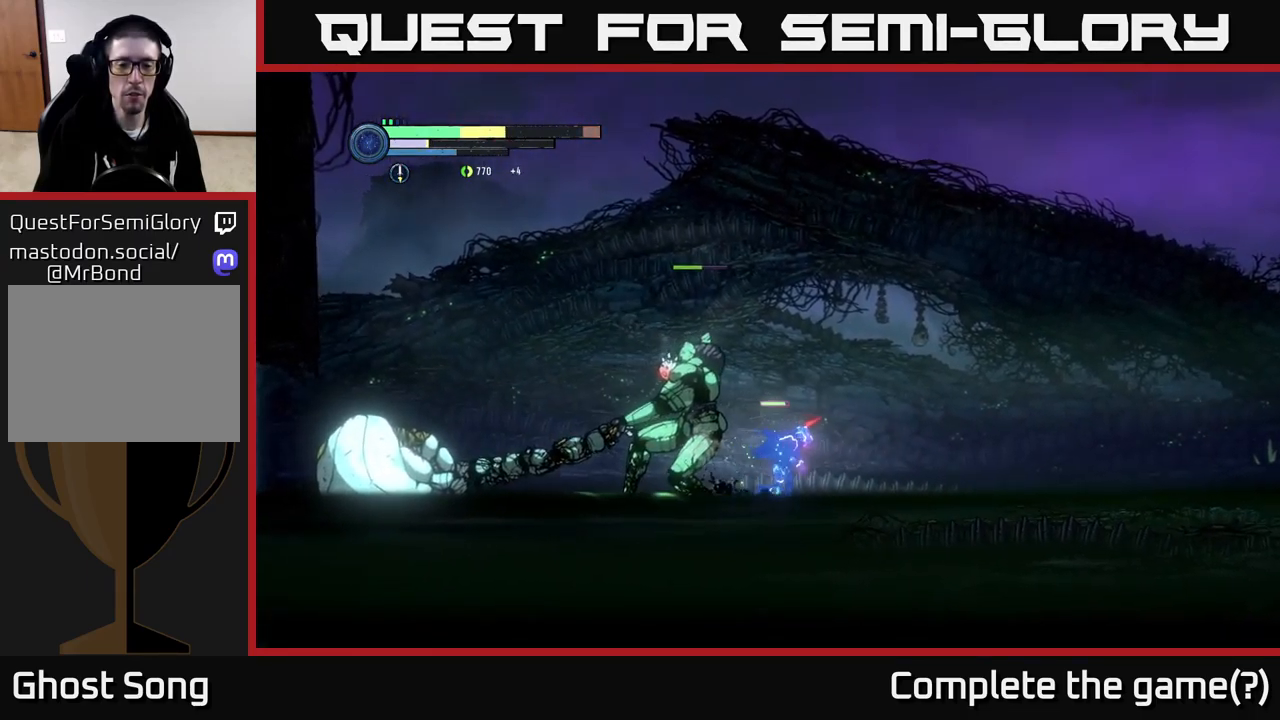
{"buttons": [], "left_stick": "right", "right_stick": "center", "events": []}